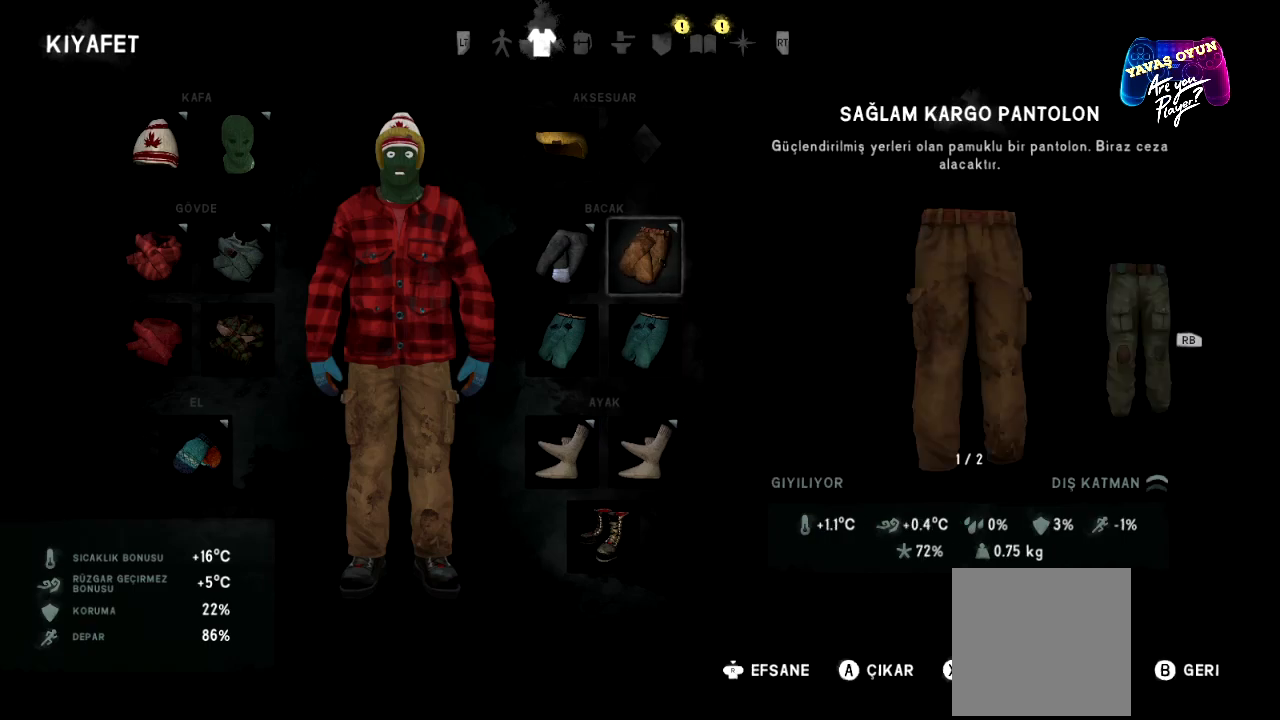
Gameplay with a controller (Xbox layout); each line is a JSON object with the inputs held at the frame after it. "events" lists button and stick changes between this image and that frame as [ms after this image, input, new state], when the widget could be followed in between.
{"buttons": [], "left_stick": "center", "right_stick": "center", "events": []}
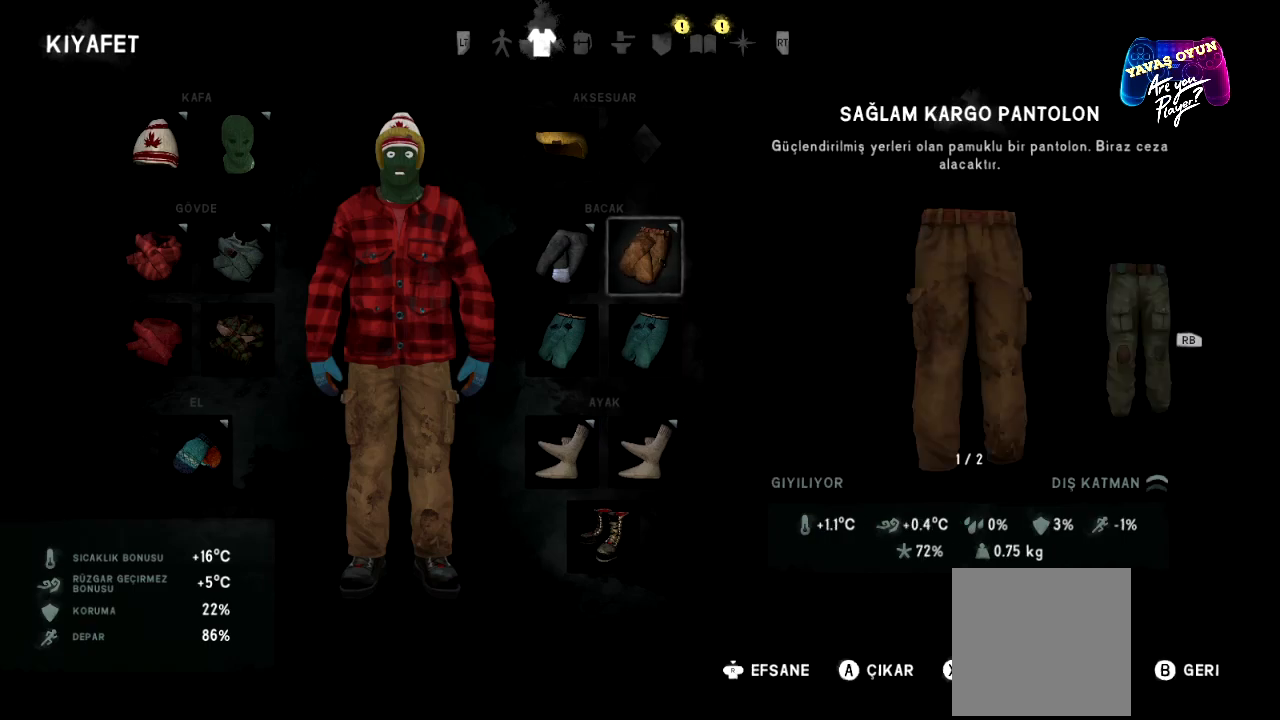
{"buttons": [], "left_stick": "center", "right_stick": "center", "events": [[200, "left_stick", "left"], [400, "left_stick", "center"]]}
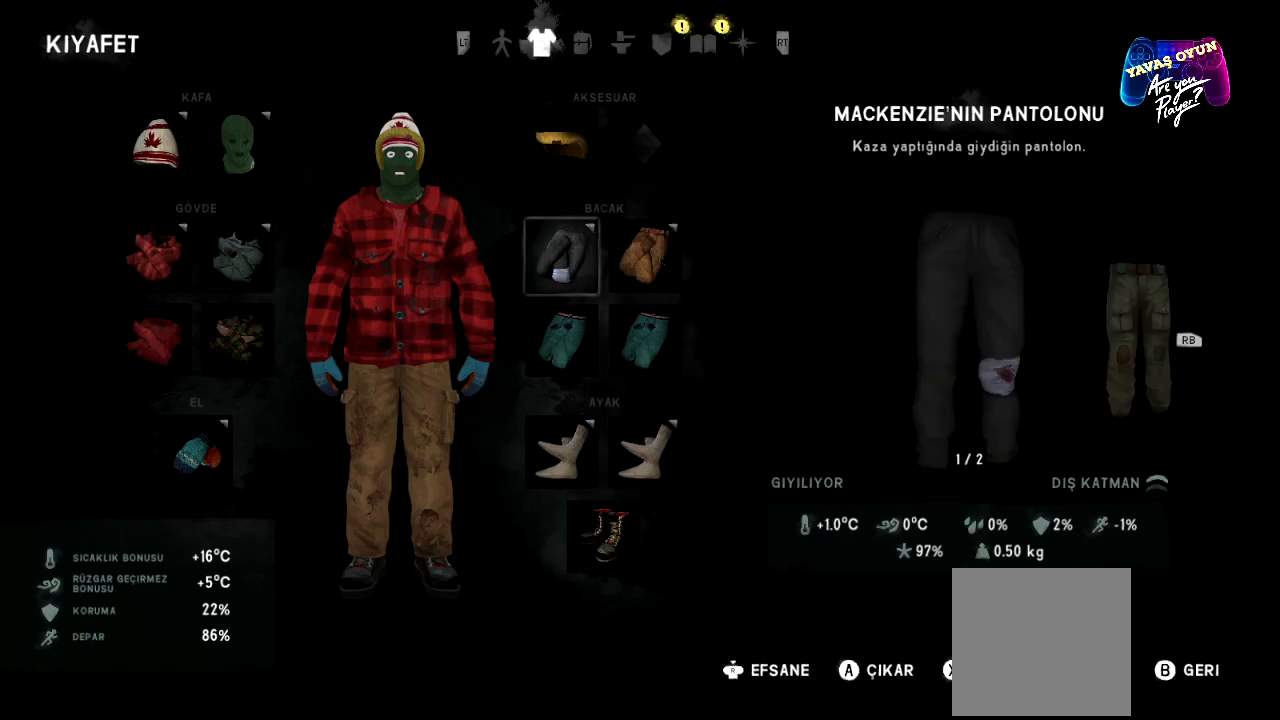
{"buttons": [], "left_stick": "center", "right_stick": "center", "events": []}
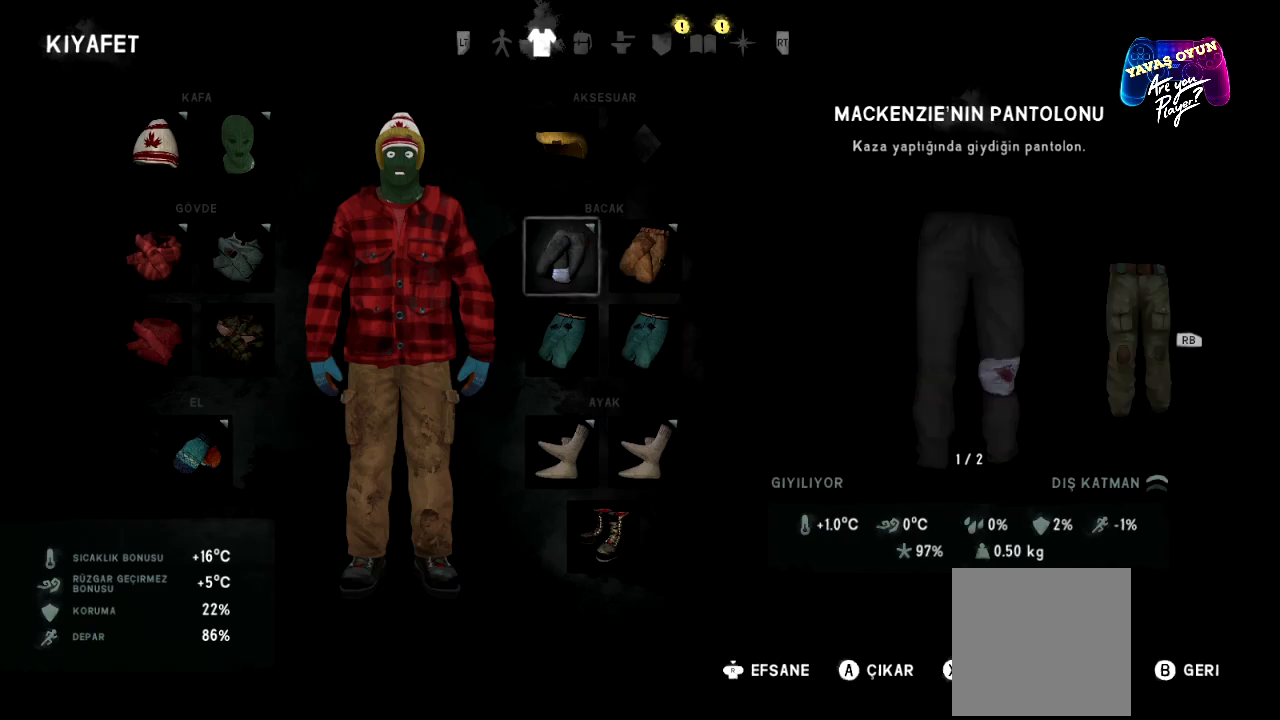
{"buttons": [], "left_stick": "center", "right_stick": "center", "events": [[317, "R1", "down"], [467, "R1", "up"]]}
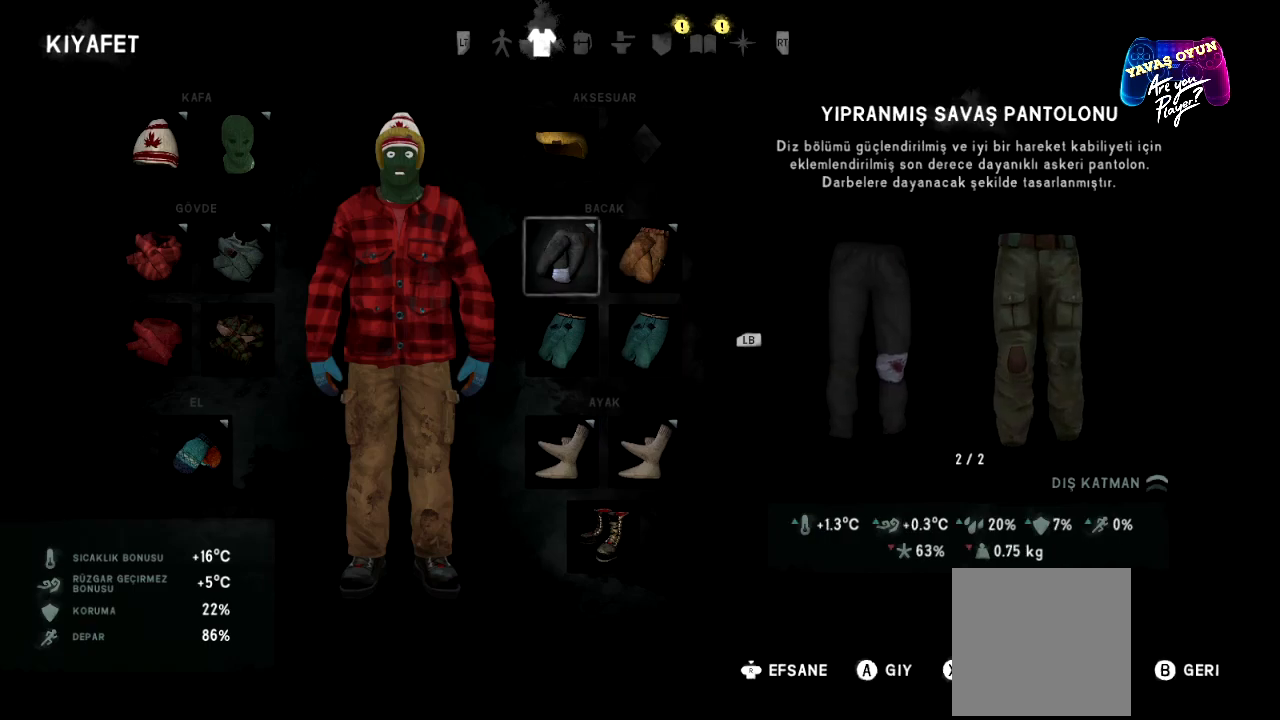
{"buttons": [], "left_stick": "center", "right_stick": "center", "events": []}
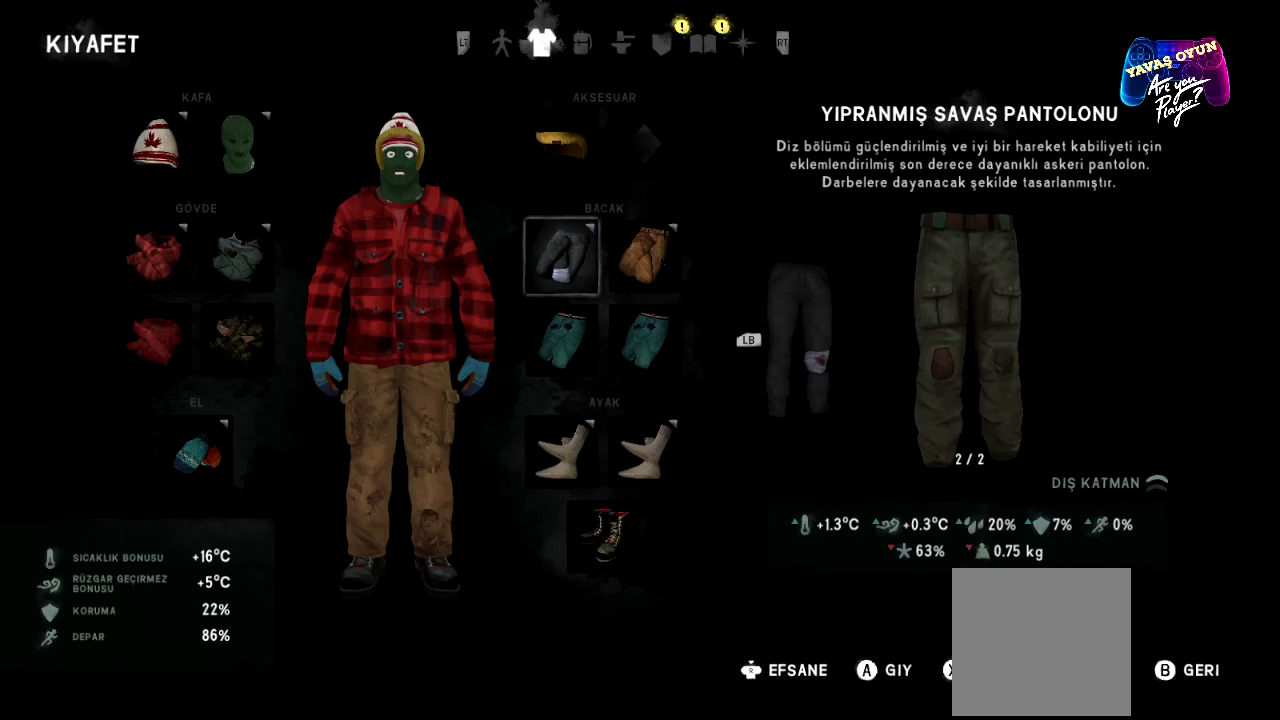
{"buttons": [], "left_stick": "center", "right_stick": "center", "events": []}
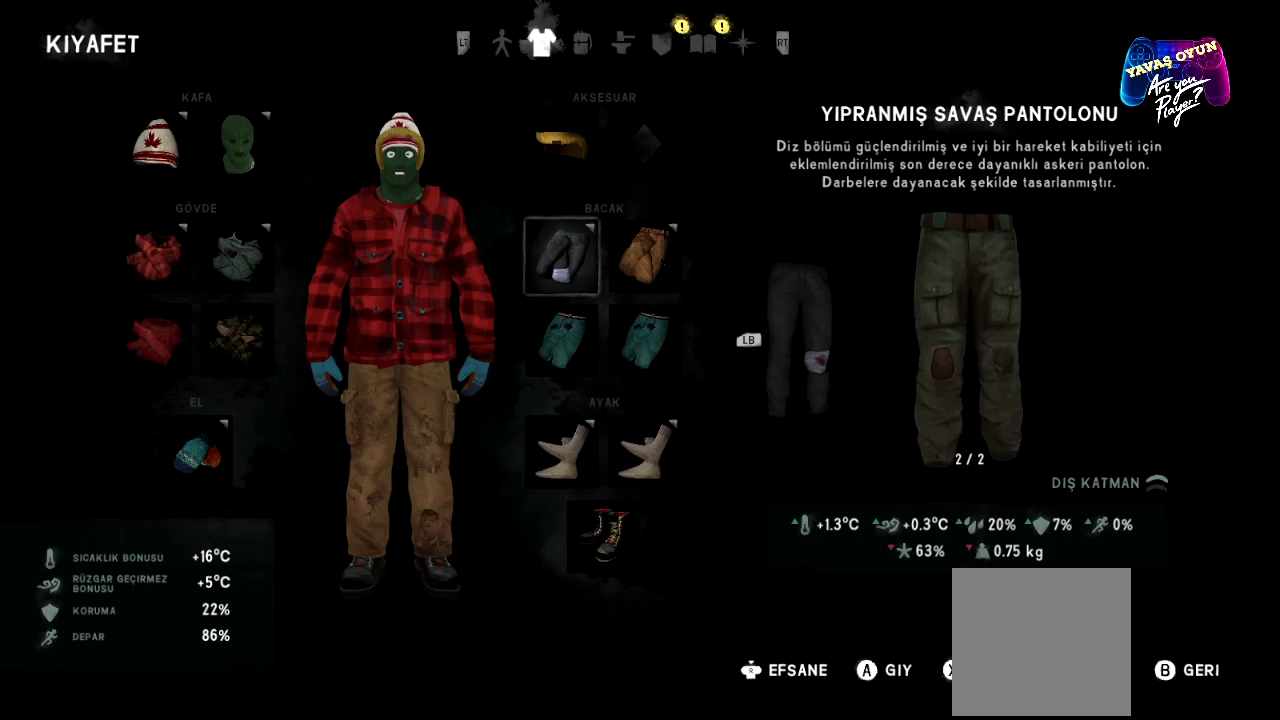
{"buttons": [], "left_stick": "center", "right_stick": "center", "events": []}
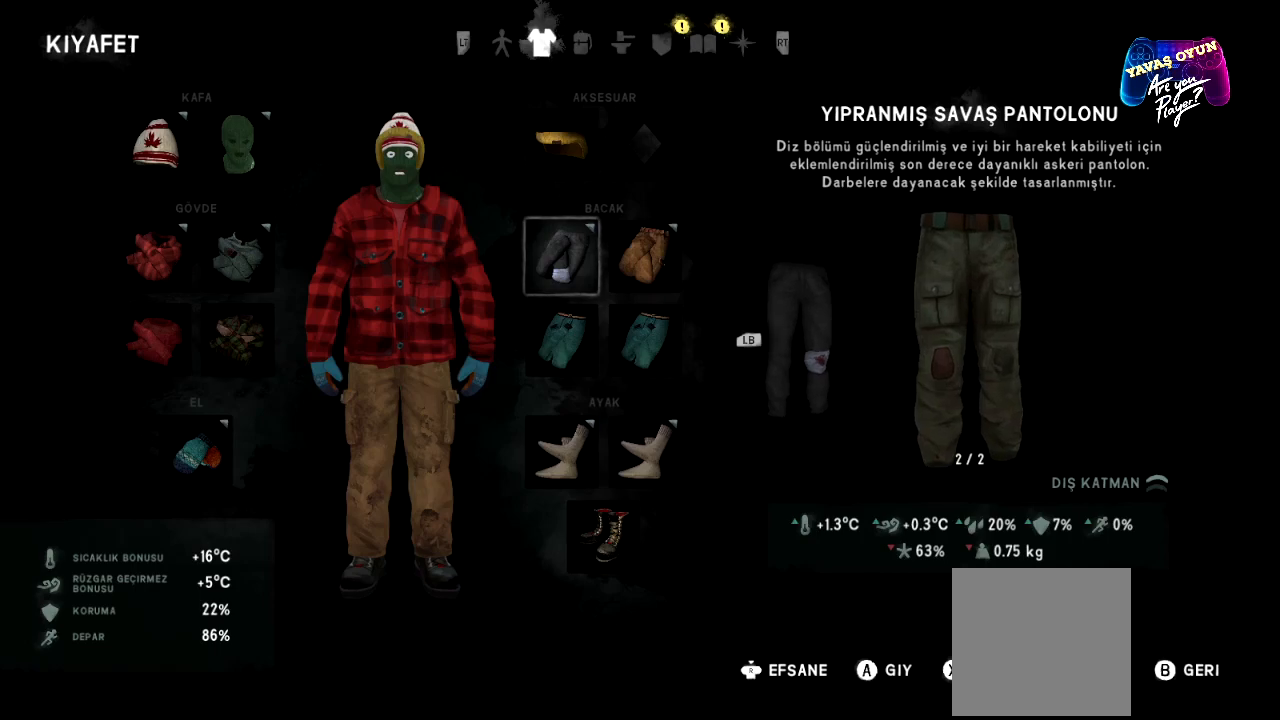
{"buttons": [], "left_stick": "center", "right_stick": "center", "events": []}
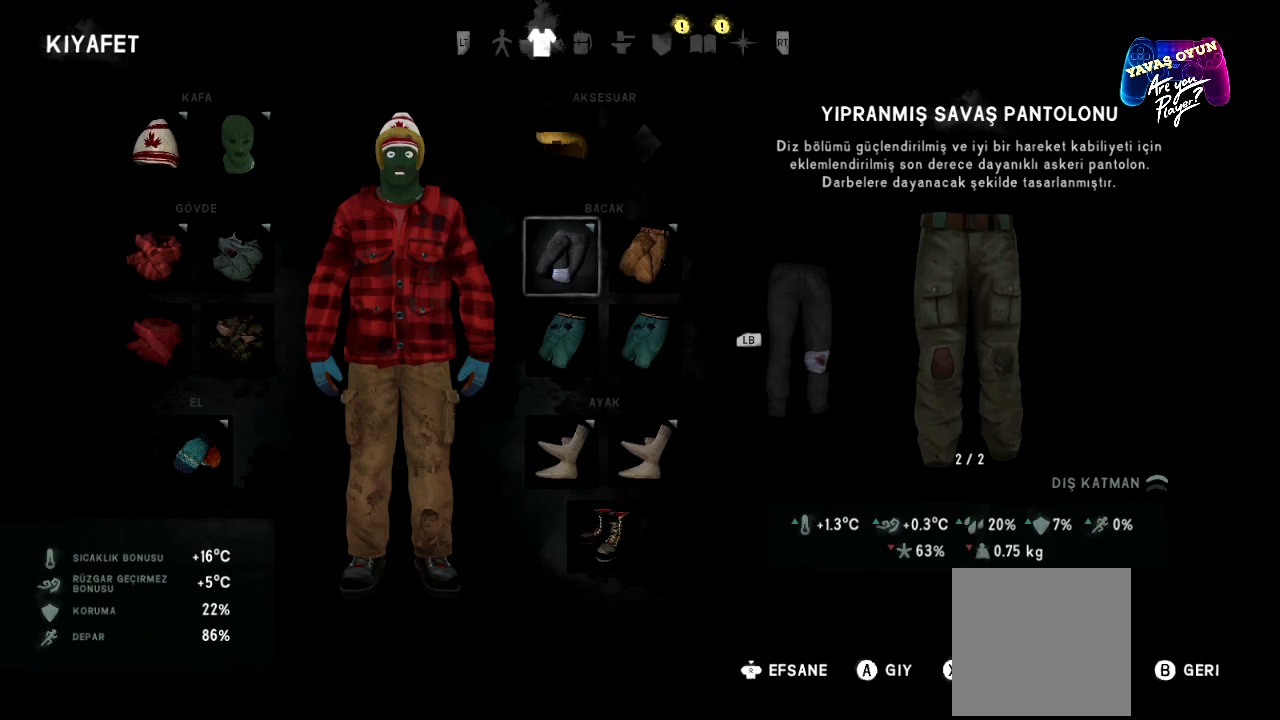
{"buttons": [], "left_stick": "center", "right_stick": "center", "events": []}
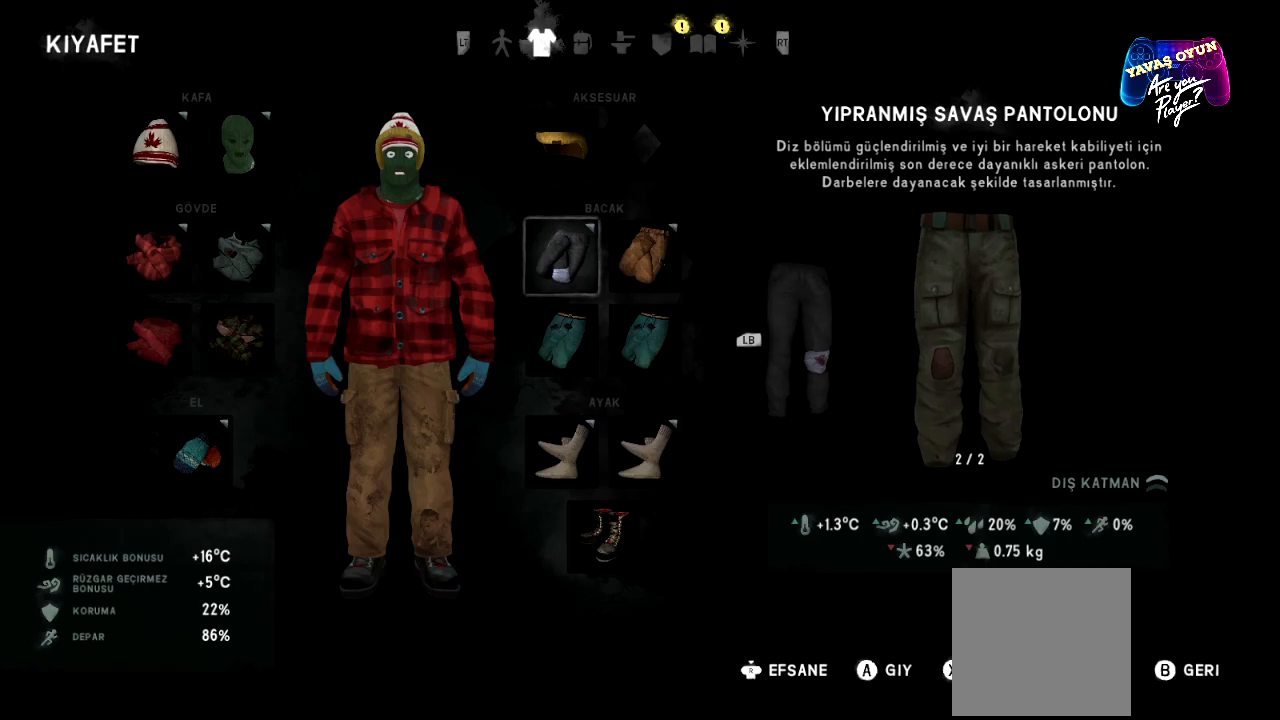
{"buttons": [], "left_stick": "center", "right_stick": "center", "events": []}
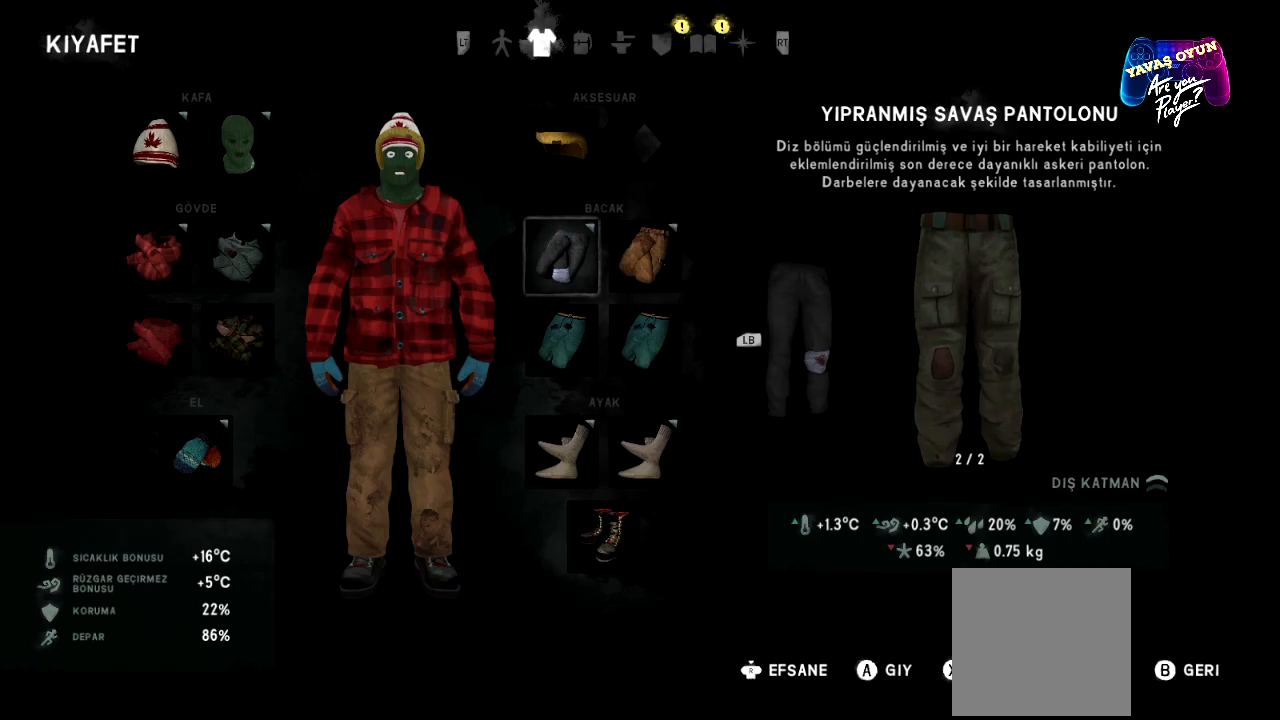
{"buttons": [], "left_stick": "center", "right_stick": "center", "events": []}
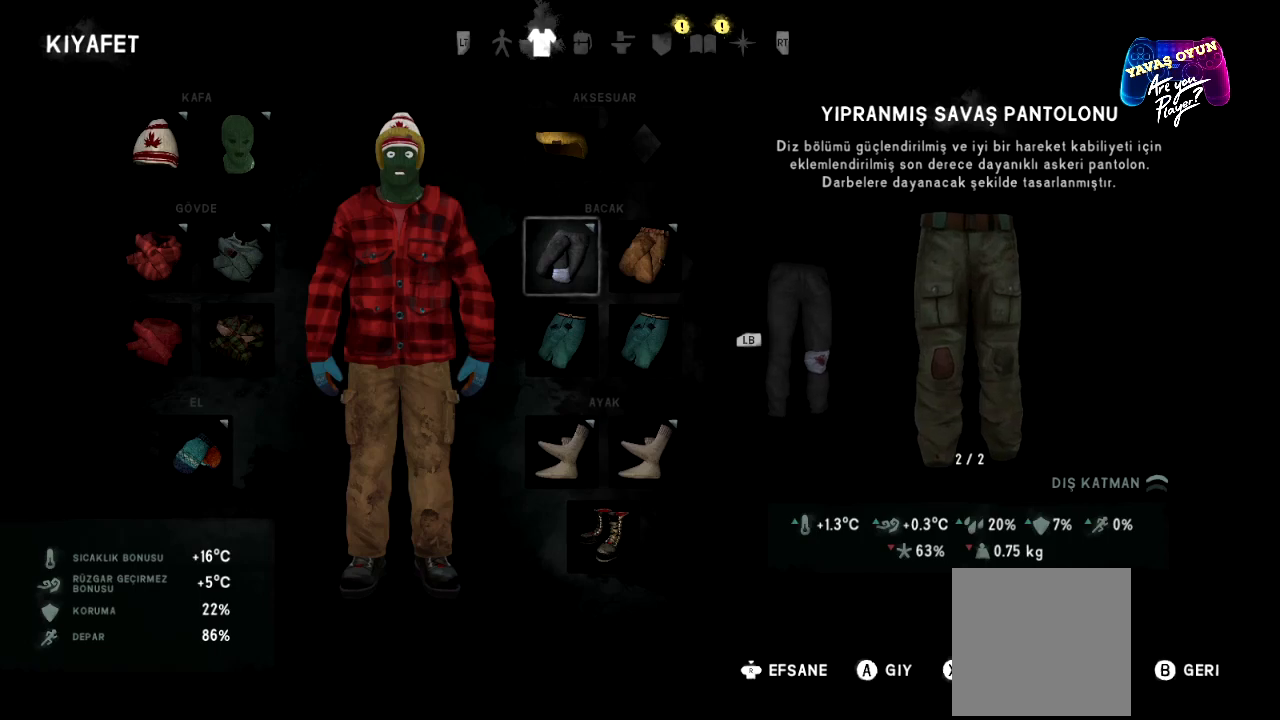
{"buttons": [], "left_stick": "center", "right_stick": "center", "events": []}
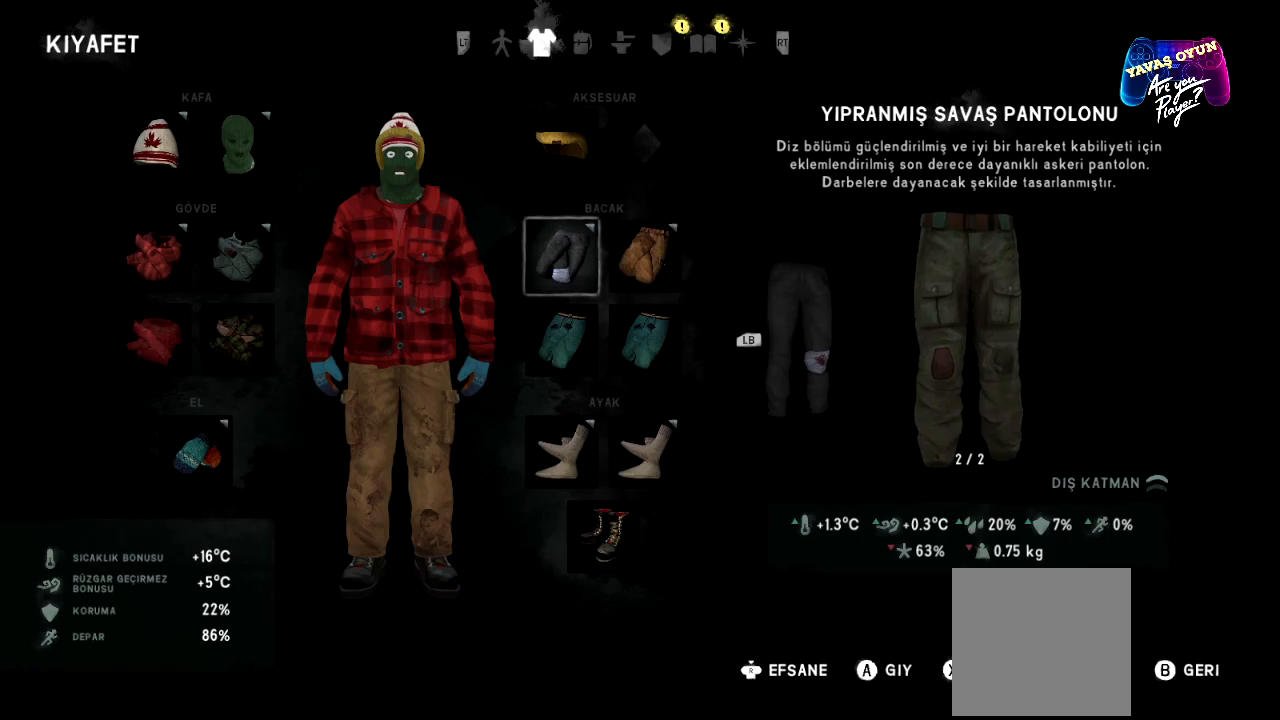
{"buttons": [], "left_stick": "center", "right_stick": "center", "events": [[67, "A", "down"], [217, "A", "up"]]}
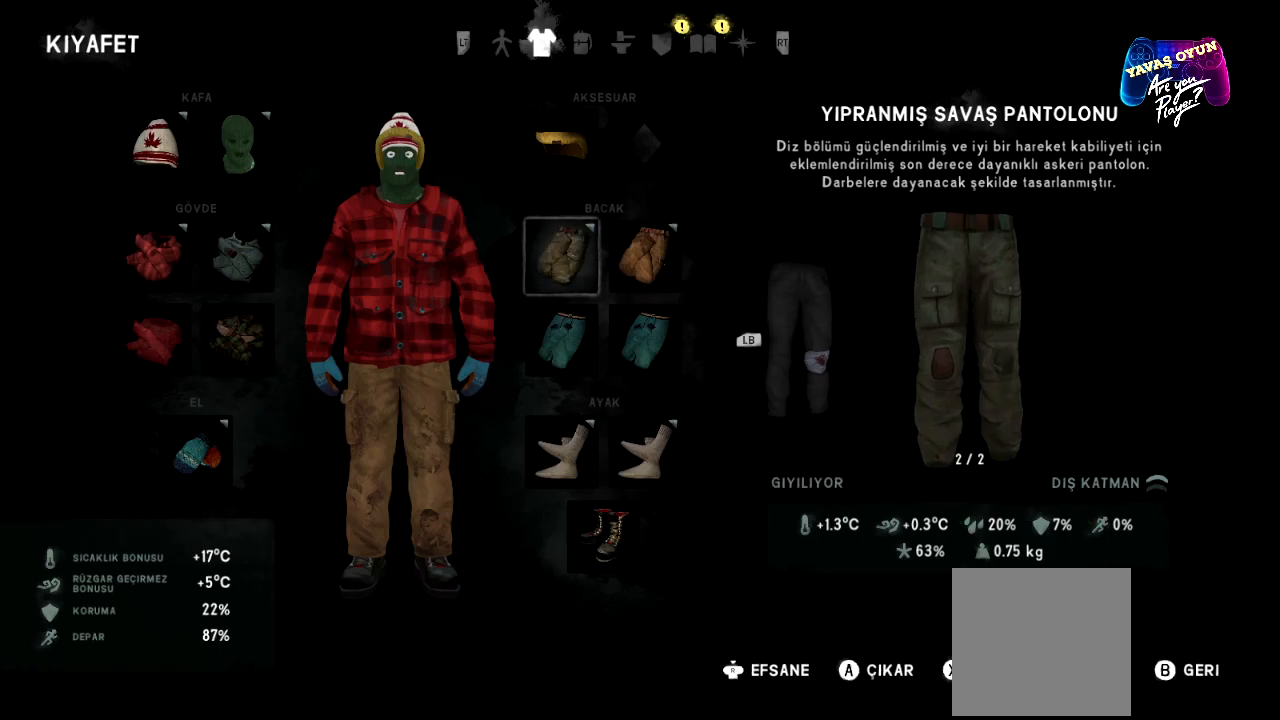
{"buttons": [], "left_stick": "center", "right_stick": "center", "events": [[183, "X", "down"], [317, "X", "up"]]}
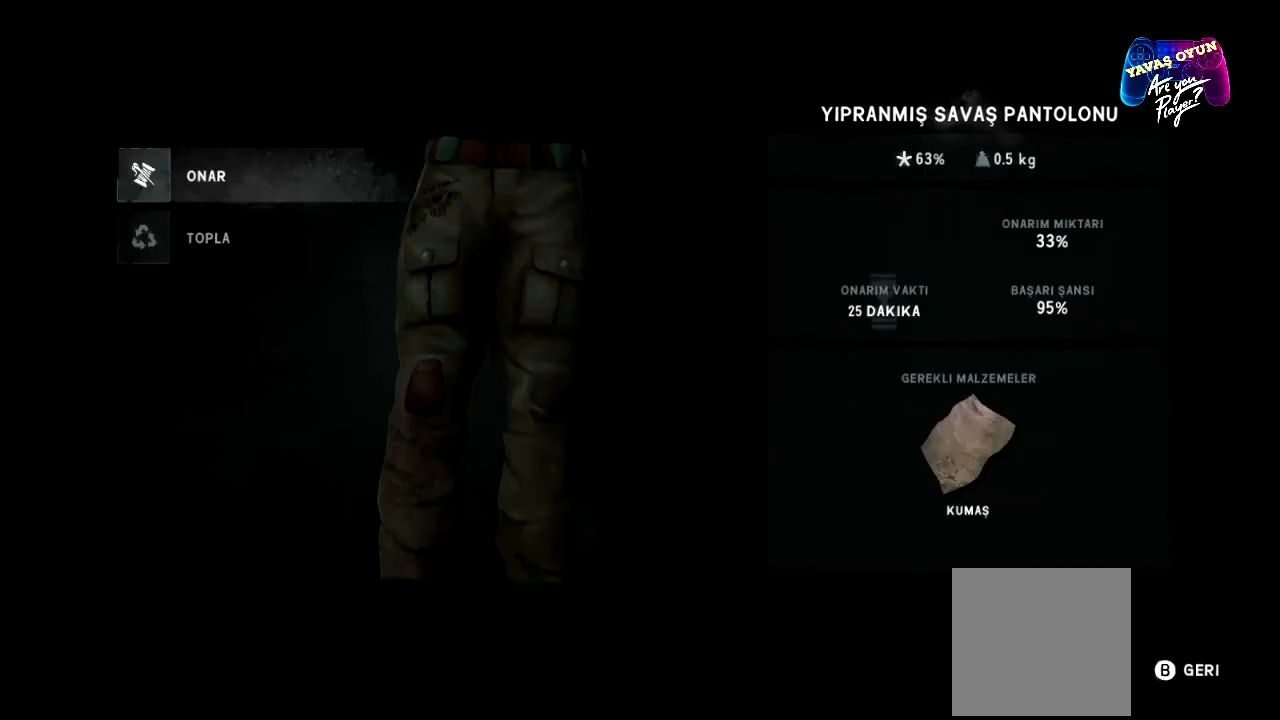
{"buttons": [], "left_stick": "center", "right_stick": "center", "events": []}
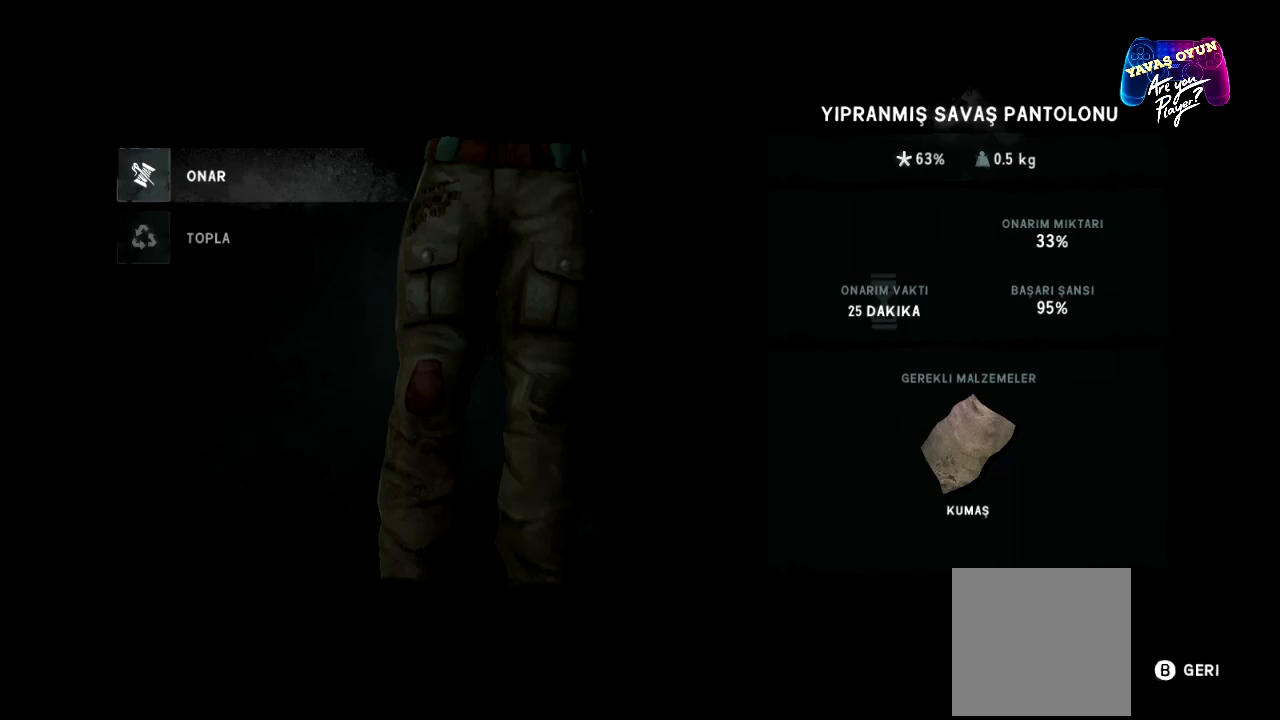
{"buttons": [], "left_stick": "center", "right_stick": "center", "events": [[150, "A", "down"], [350, "A", "up"]]}
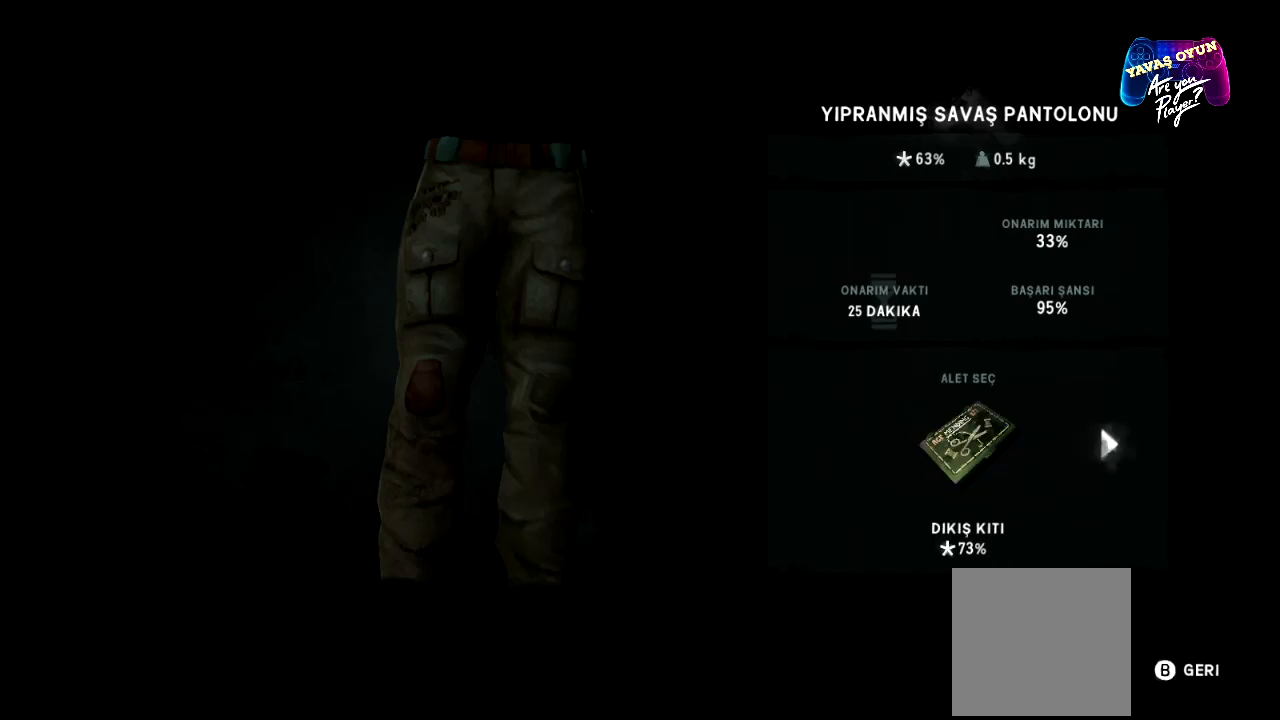
{"buttons": [], "left_stick": "center", "right_stick": "center", "events": [[267, "A", "down"], [467, "A", "up"]]}